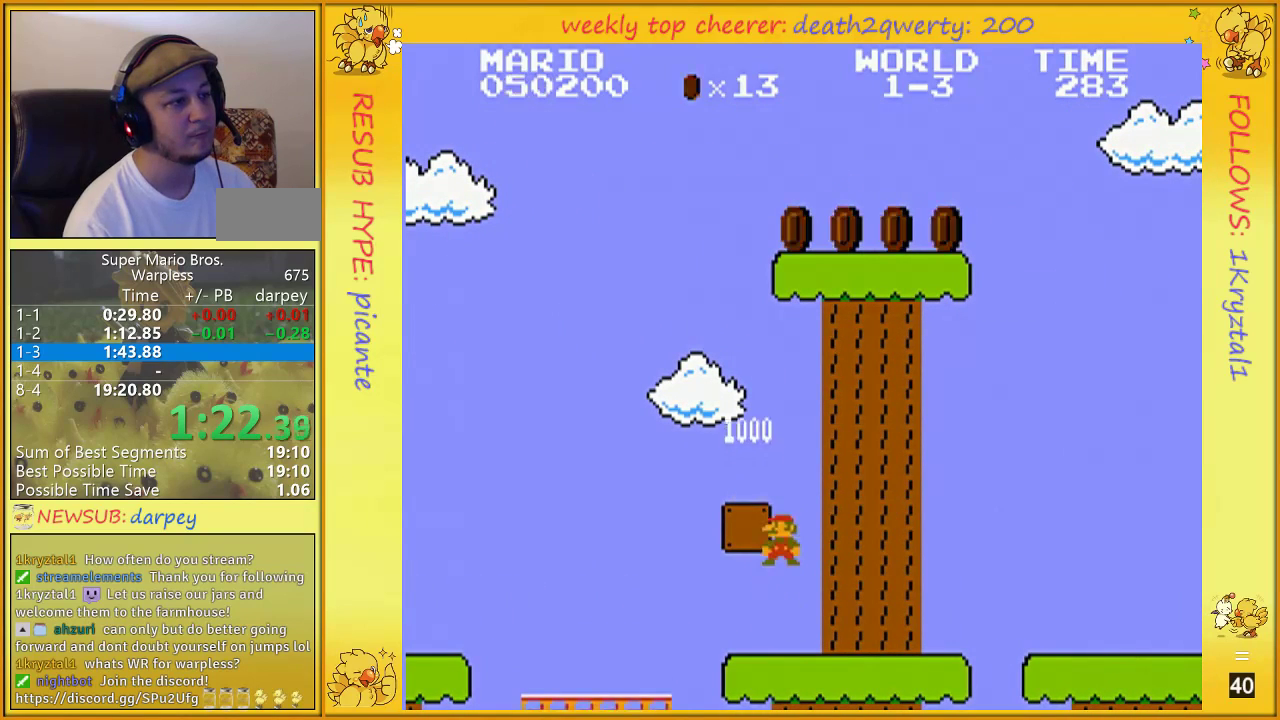
Gameplay with a controller (Nintendo layout); each line is a JSON object with the inputs held at the frame after it. "events" lists button and stick changes between this image and that frame as [ms after this image, input, new state], when the widget could be followed in between. Not read: L3 R3.
{"buttons": ["B"], "events": [[33, "DPAD_LEFT", "down"], [67, "A", "down"], [317, "A", "up"], [367, "DPAD_LEFT", "up"]]}
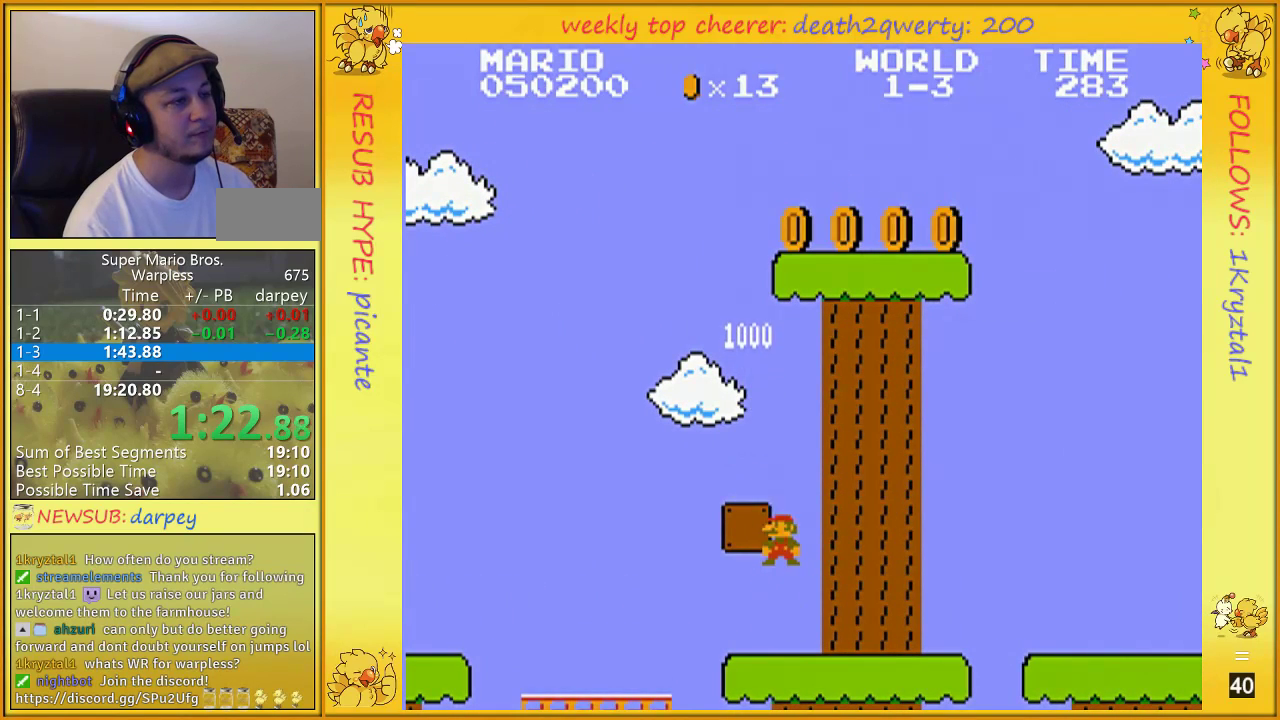
{"buttons": ["B"], "events": []}
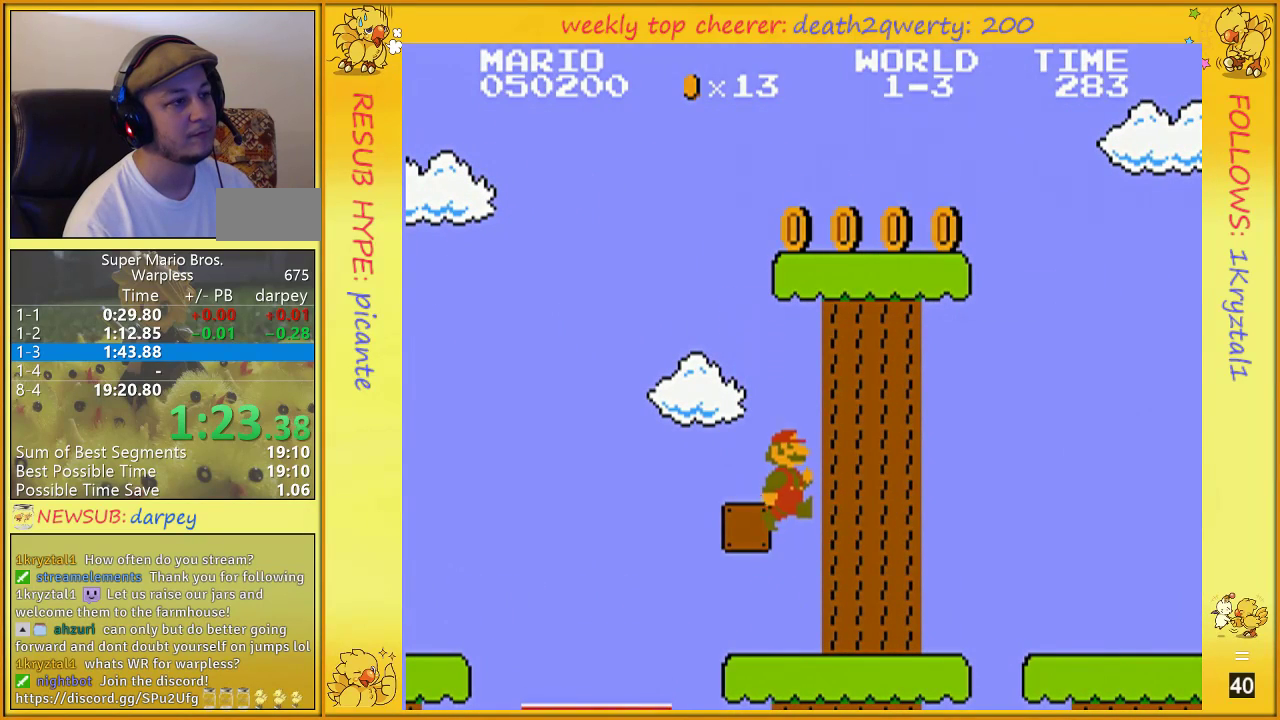
{"buttons": ["B", "DPAD_UP", "DPAD_RIGHT"], "events": [[150, "DPAD_RIGHT", "down"], [150, "DPAD_UP", "down"]]}
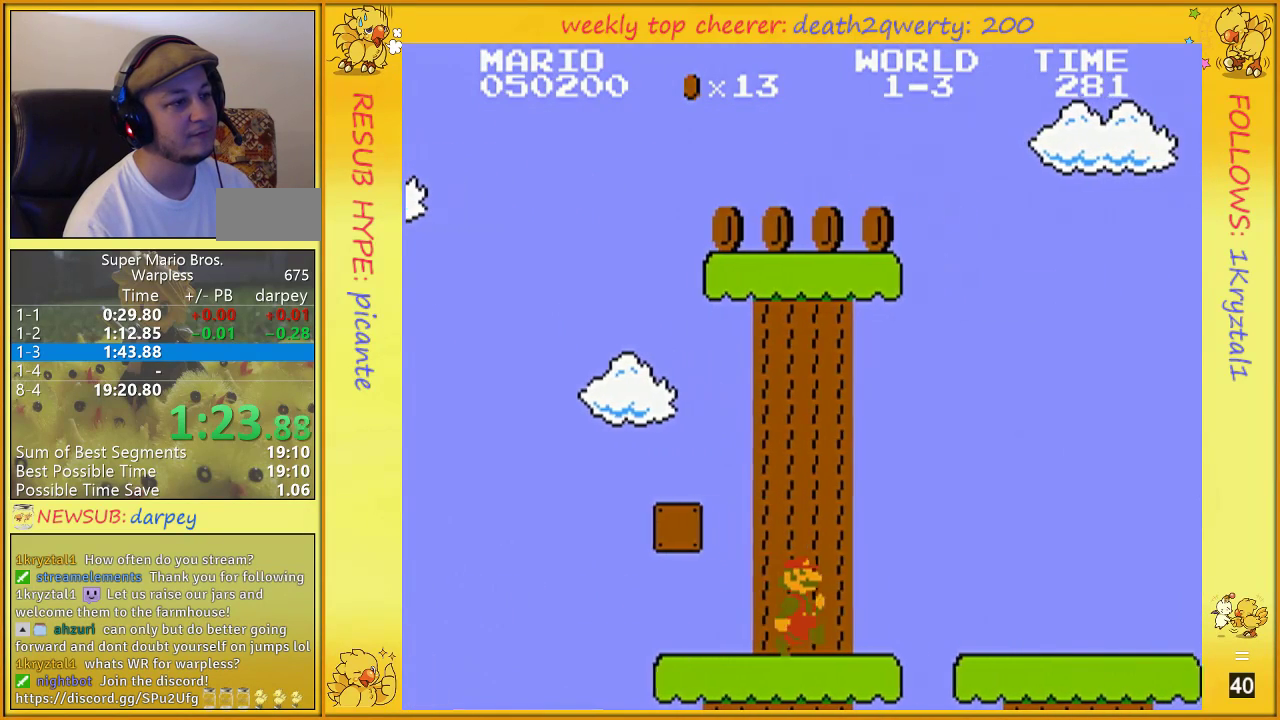
{"buttons": ["B", "DPAD_UP", "DPAD_RIGHT"], "events": []}
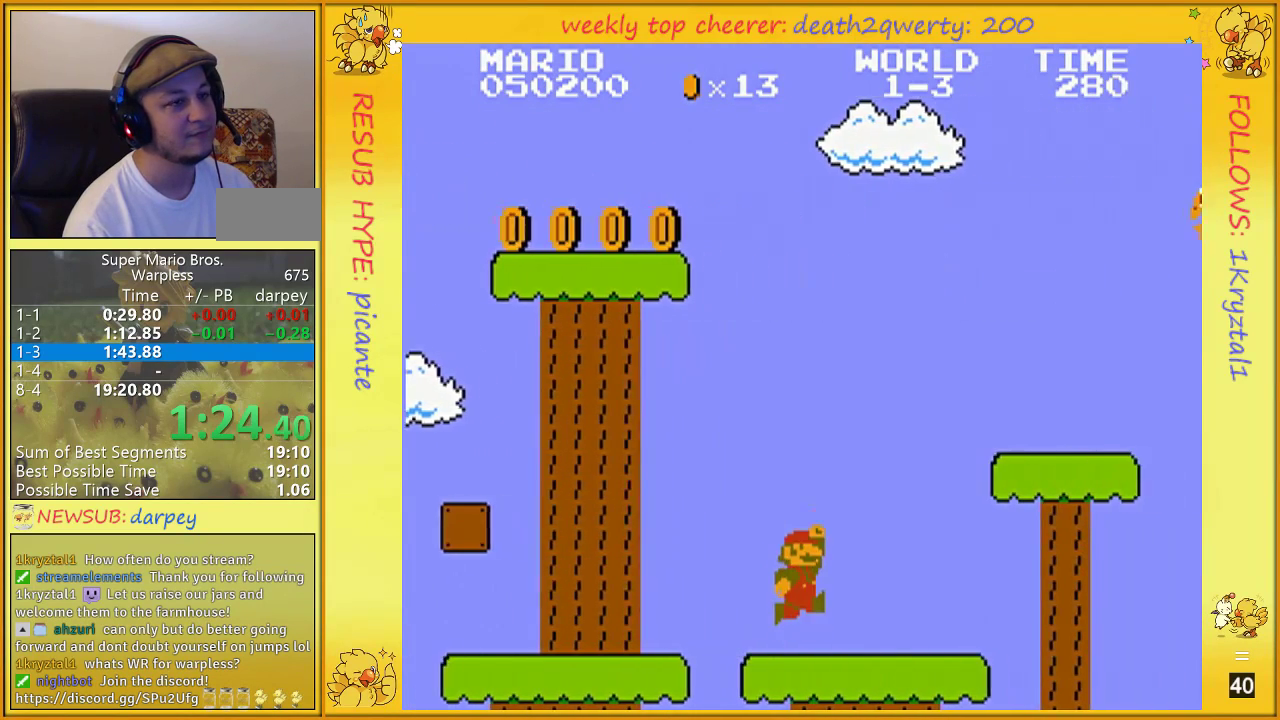
{"buttons": ["B", "DPAD_UP", "DPAD_RIGHT"], "events": [[217, "A", "down"], [500, "A", "up"]]}
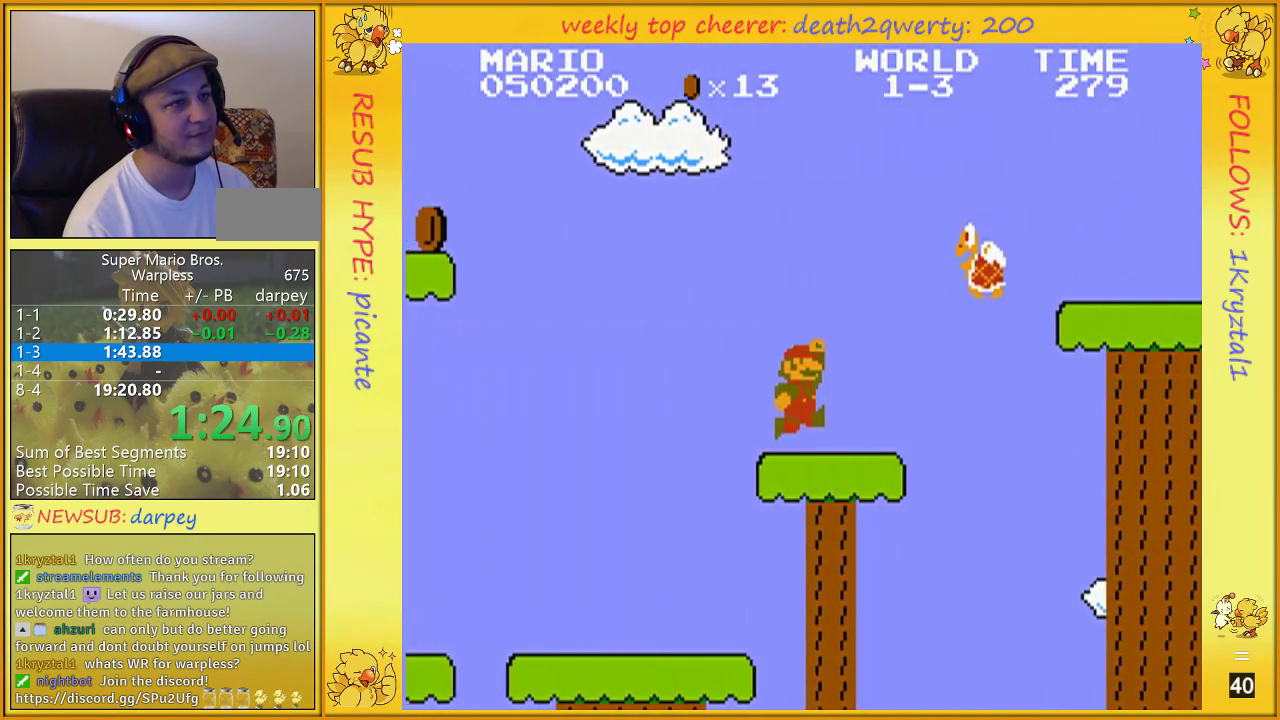
{"buttons": ["A", "B", "DPAD_UP", "DPAD_RIGHT"], "events": [[250, "A", "down"]]}
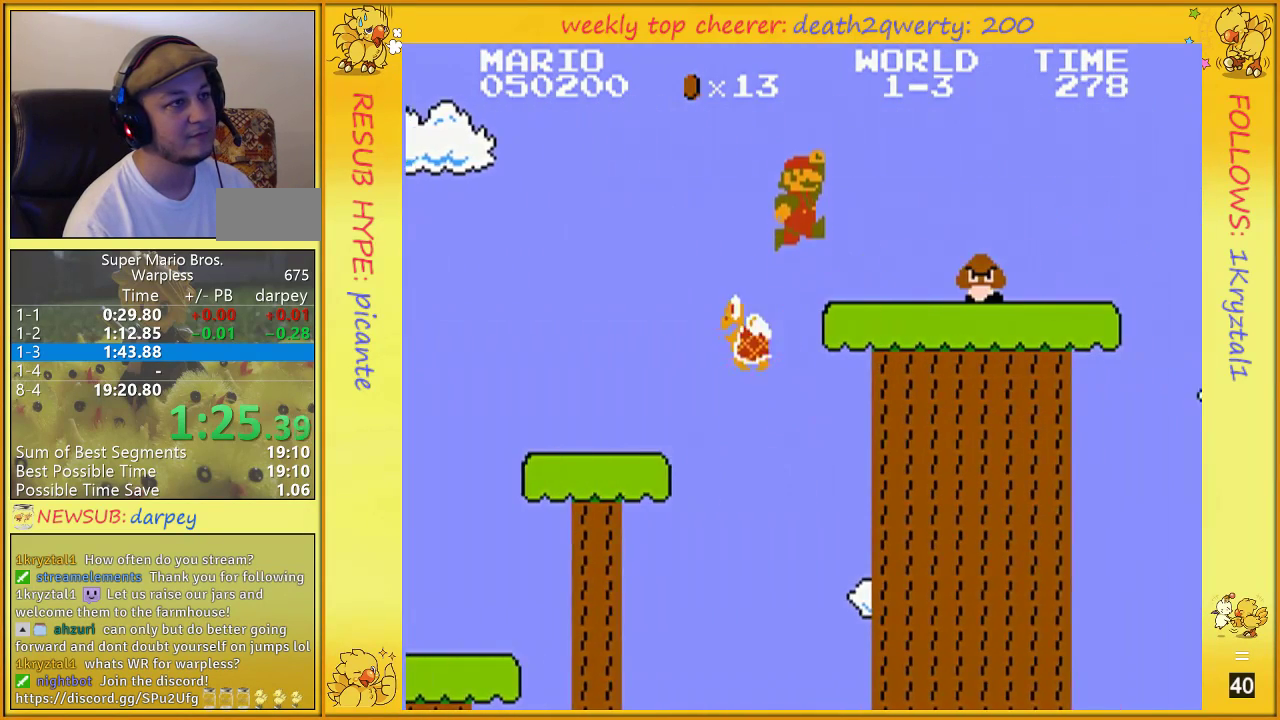
{"buttons": ["B", "DPAD_UP", "DPAD_RIGHT"], "events": [[83, "A", "up"], [350, "A", "down"], [433, "A", "up"]]}
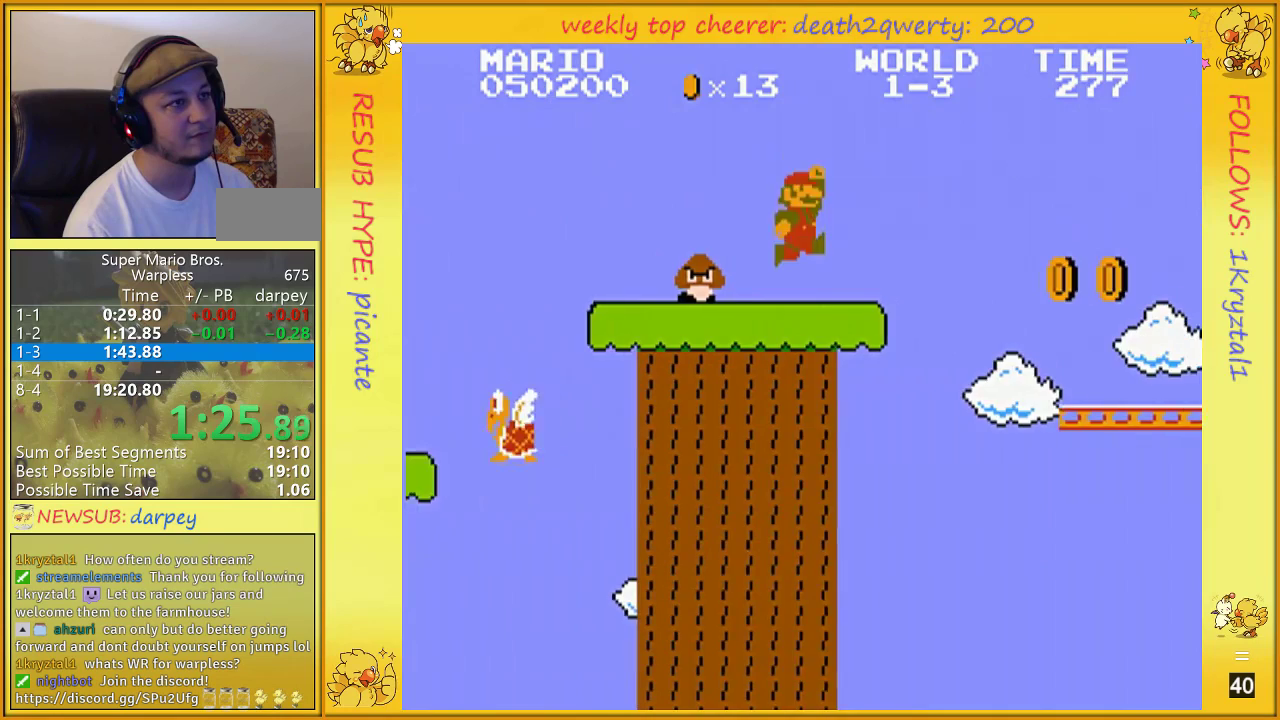
{"buttons": ["A", "B", "DPAD_UP", "DPAD_RIGHT"], "events": [[433, "A", "down"]]}
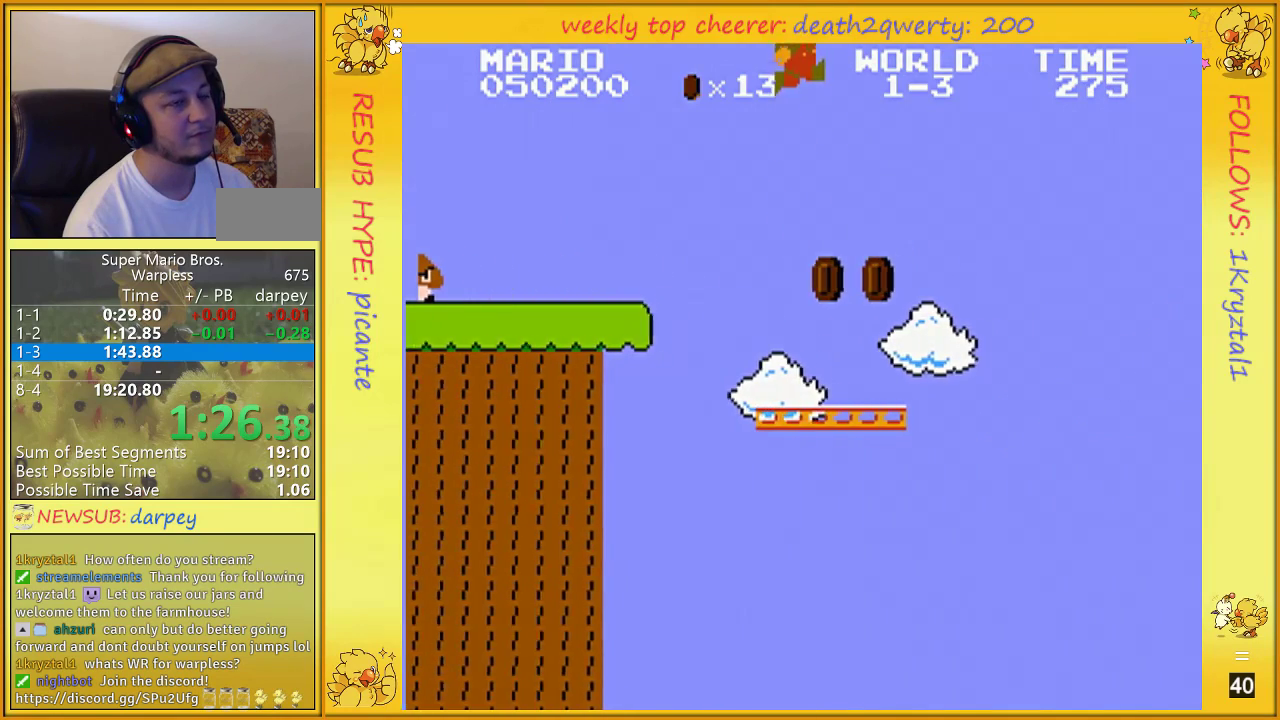
{"buttons": ["A", "B", "DPAD_UP", "DPAD_RIGHT"], "events": []}
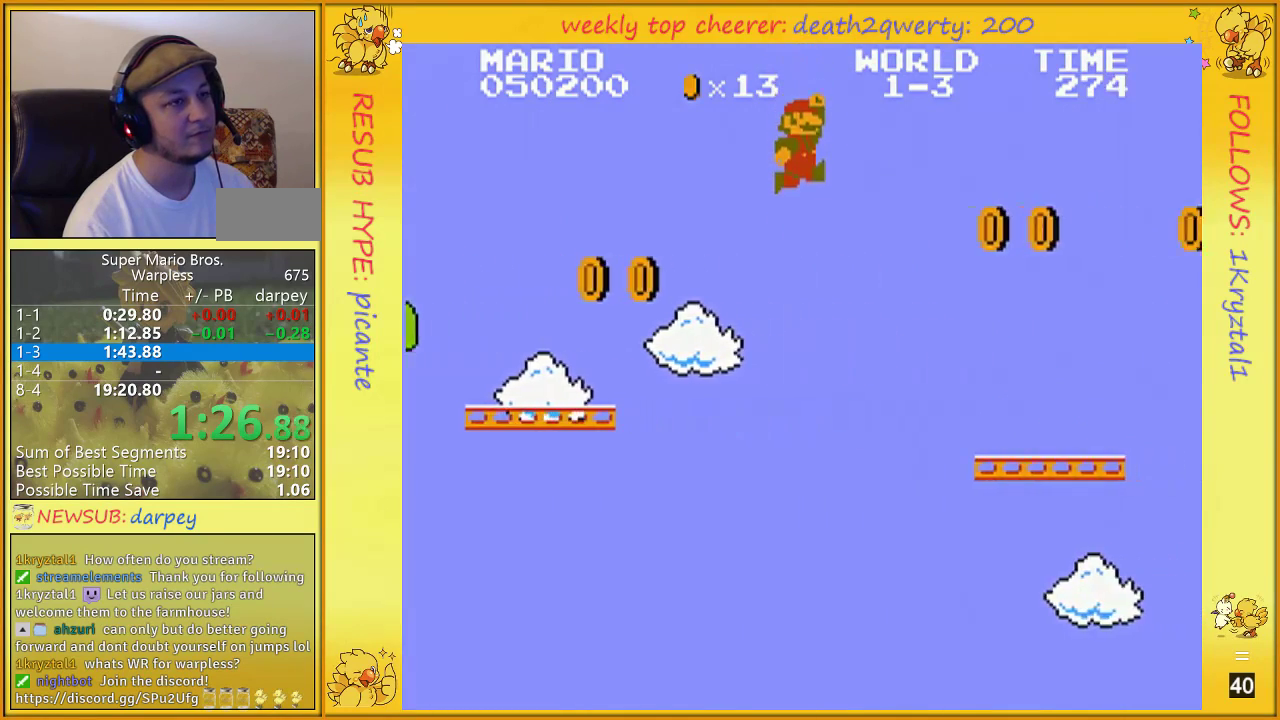
{"buttons": ["B", "DPAD_UP", "DPAD_RIGHT"], "events": [[150, "A", "up"]]}
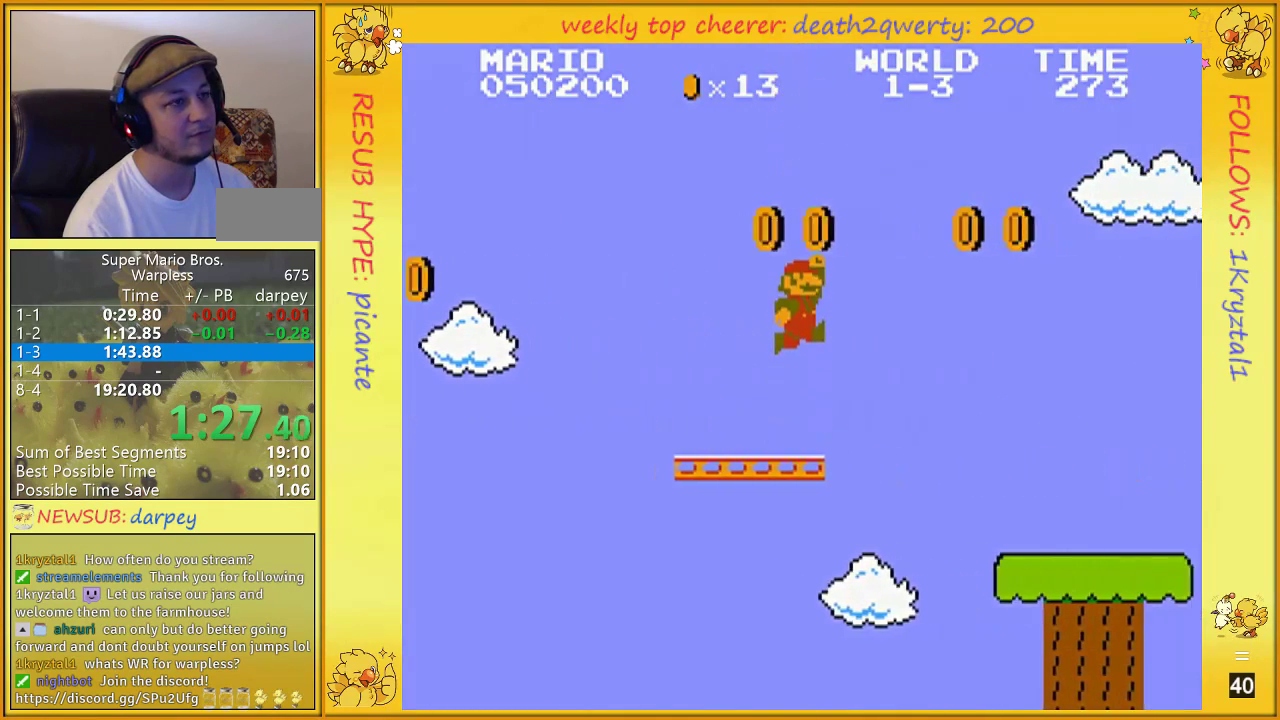
{"buttons": ["B", "DPAD_UP", "DPAD_RIGHT"], "events": [[150, "A", "down"], [283, "A", "up"]]}
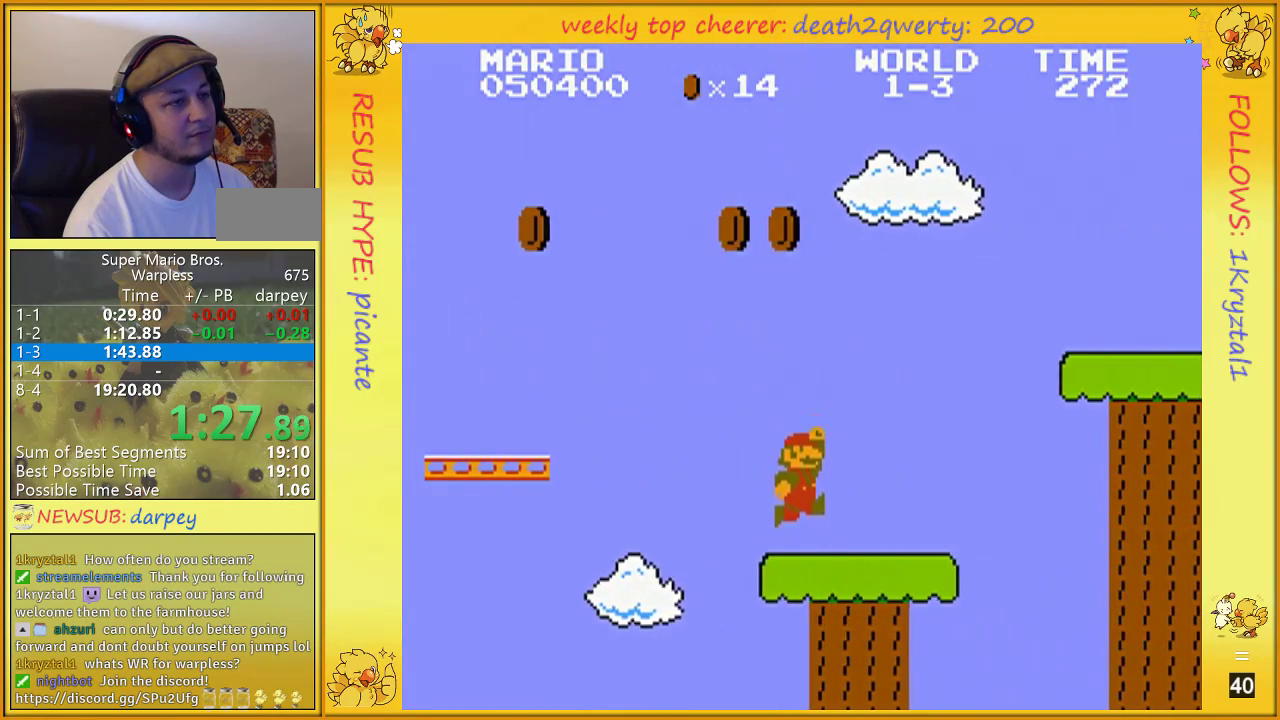
{"buttons": ["A", "B", "DPAD_UP", "DPAD_RIGHT"], "events": [[350, "A", "down"]]}
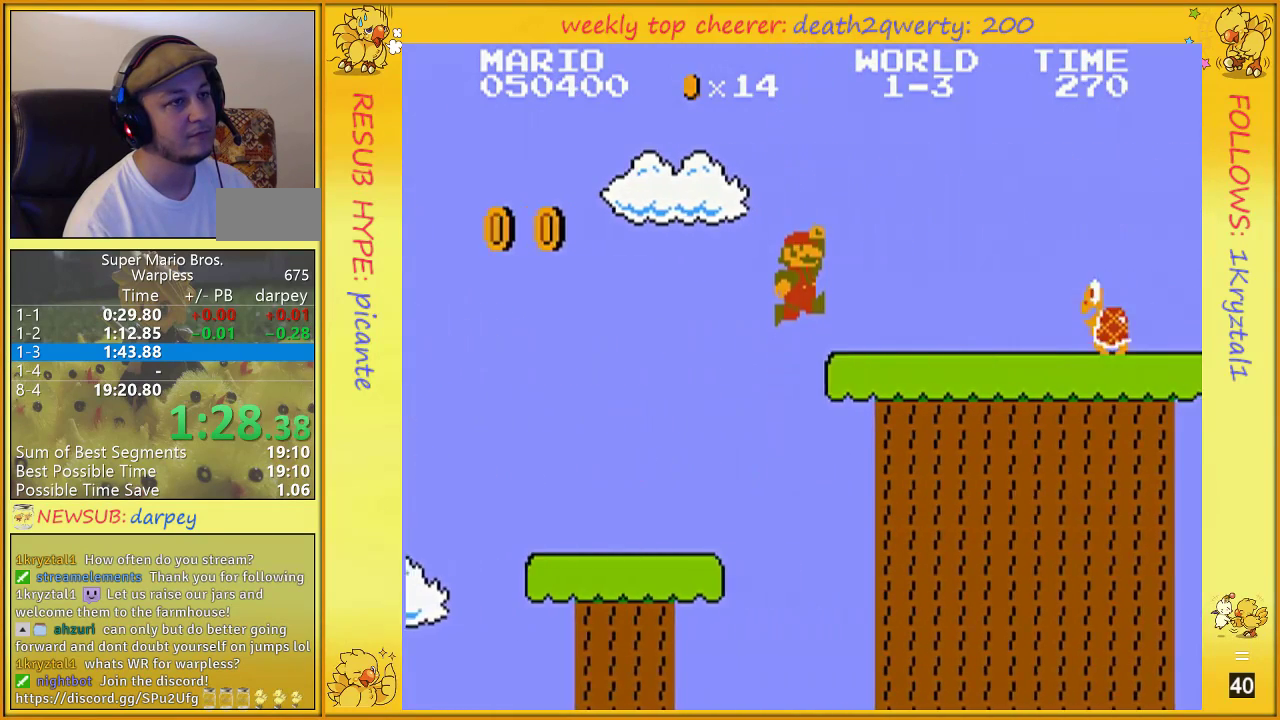
{"buttons": ["B", "DPAD_UP", "DPAD_RIGHT"], "events": [[183, "A", "up"], [367, "A", "down"], [467, "A", "up"]]}
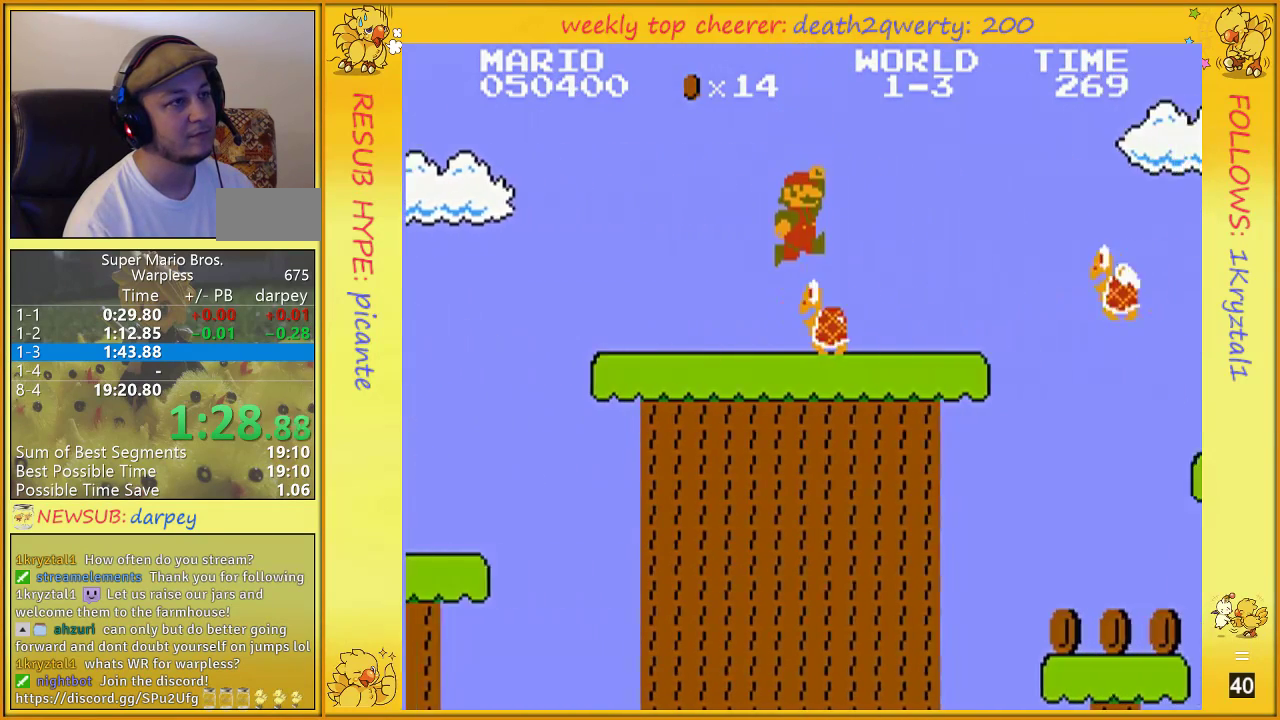
{"buttons": ["B", "DPAD_UP", "DPAD_RIGHT"], "events": []}
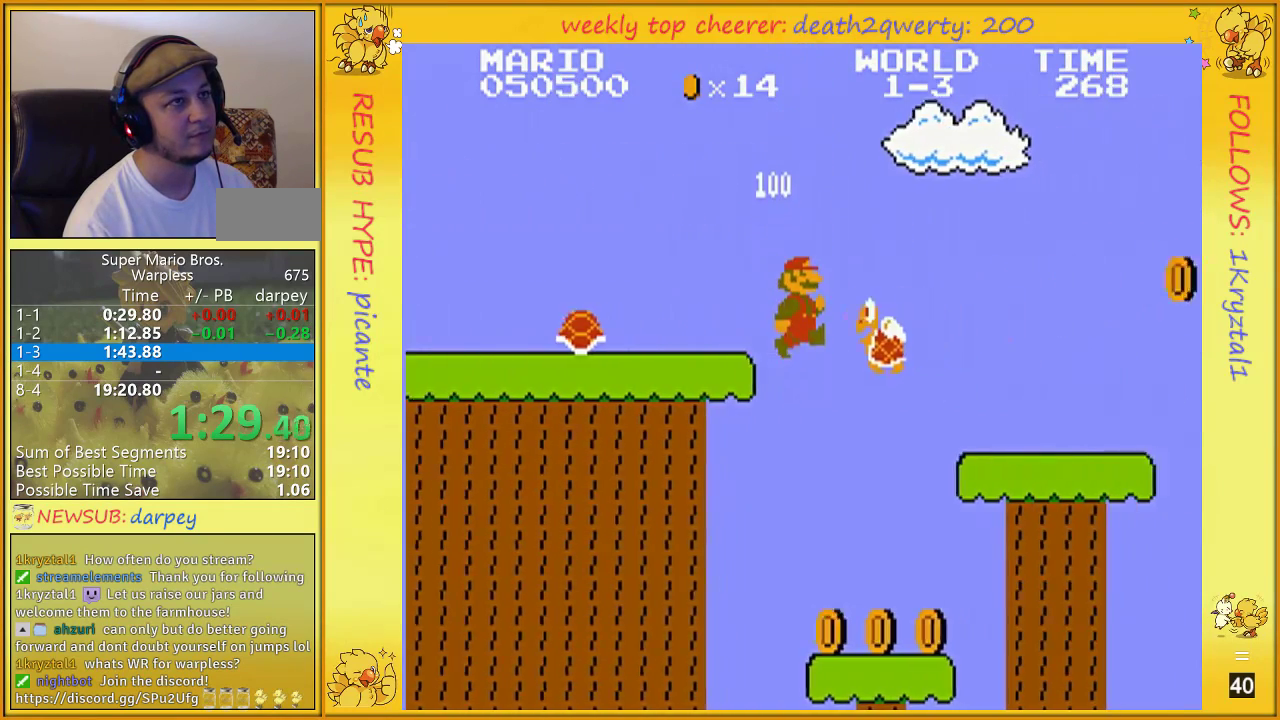
{"buttons": ["B", "DPAD_UP", "DPAD_RIGHT"], "events": []}
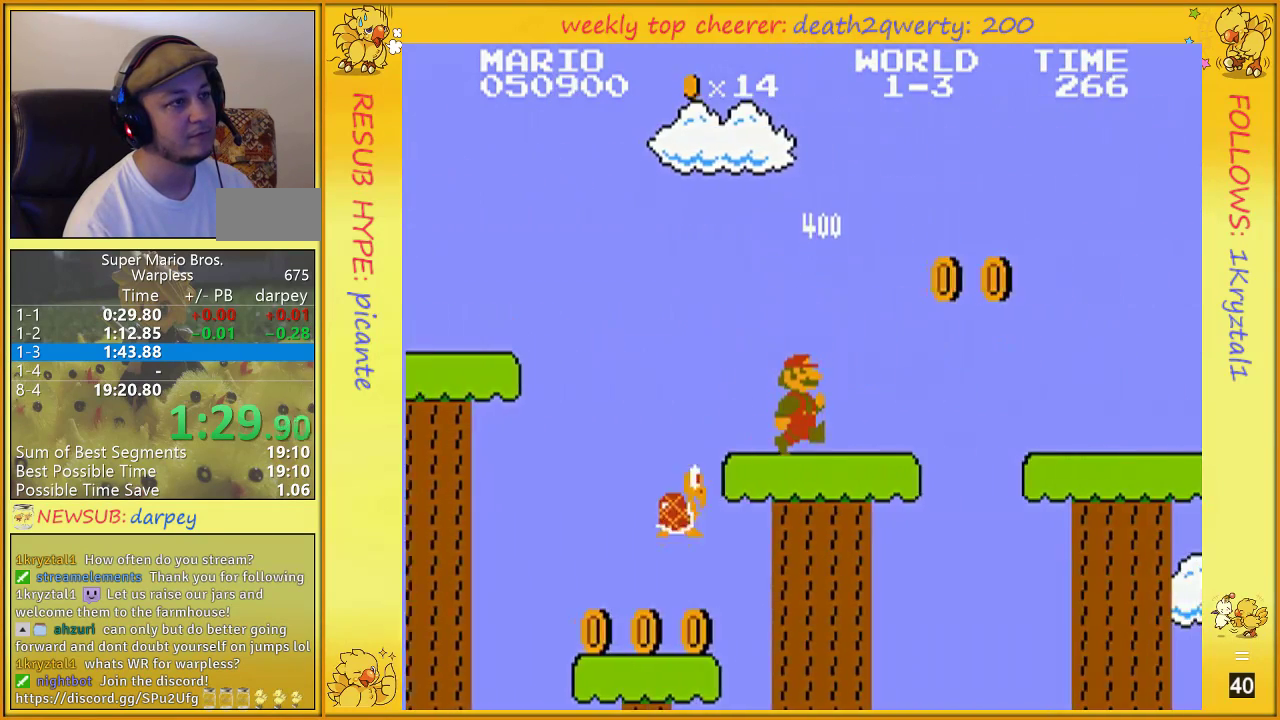
{"buttons": ["B", "DPAD_UP", "DPAD_RIGHT"], "events": [[283, "A", "down"], [433, "A", "up"]]}
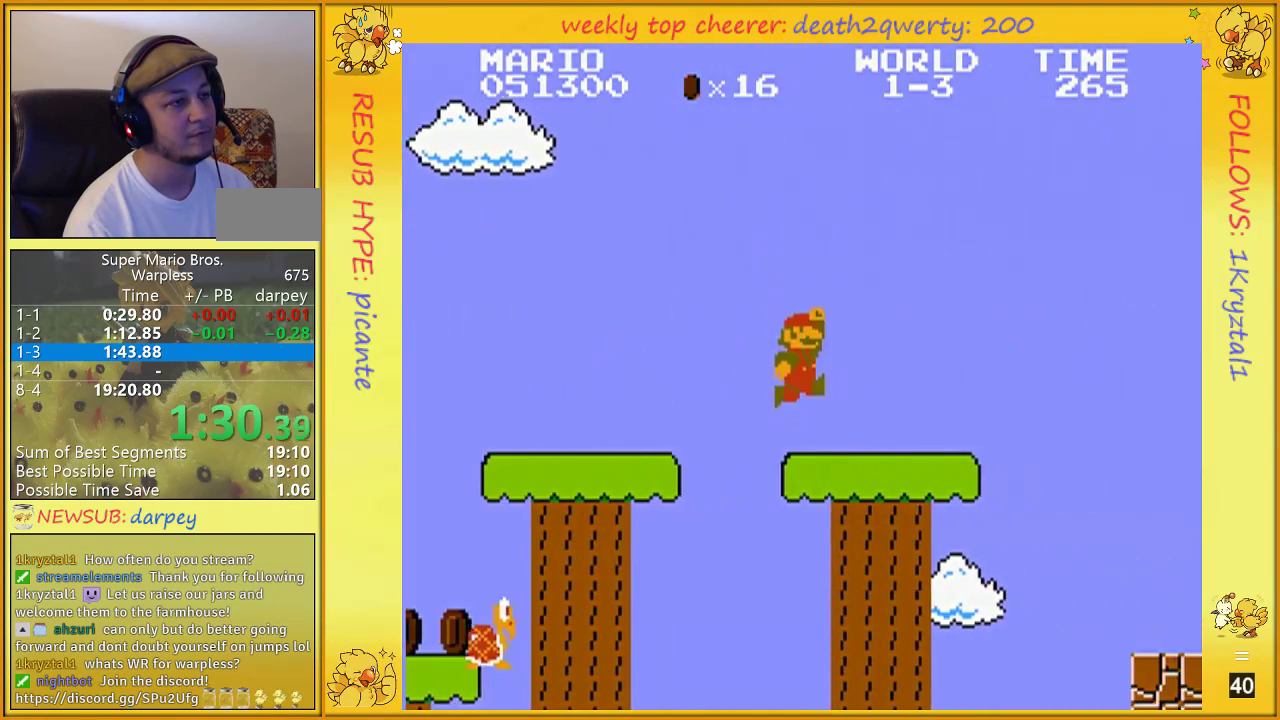
{"buttons": ["B", "DPAD_UP", "DPAD_RIGHT"], "events": []}
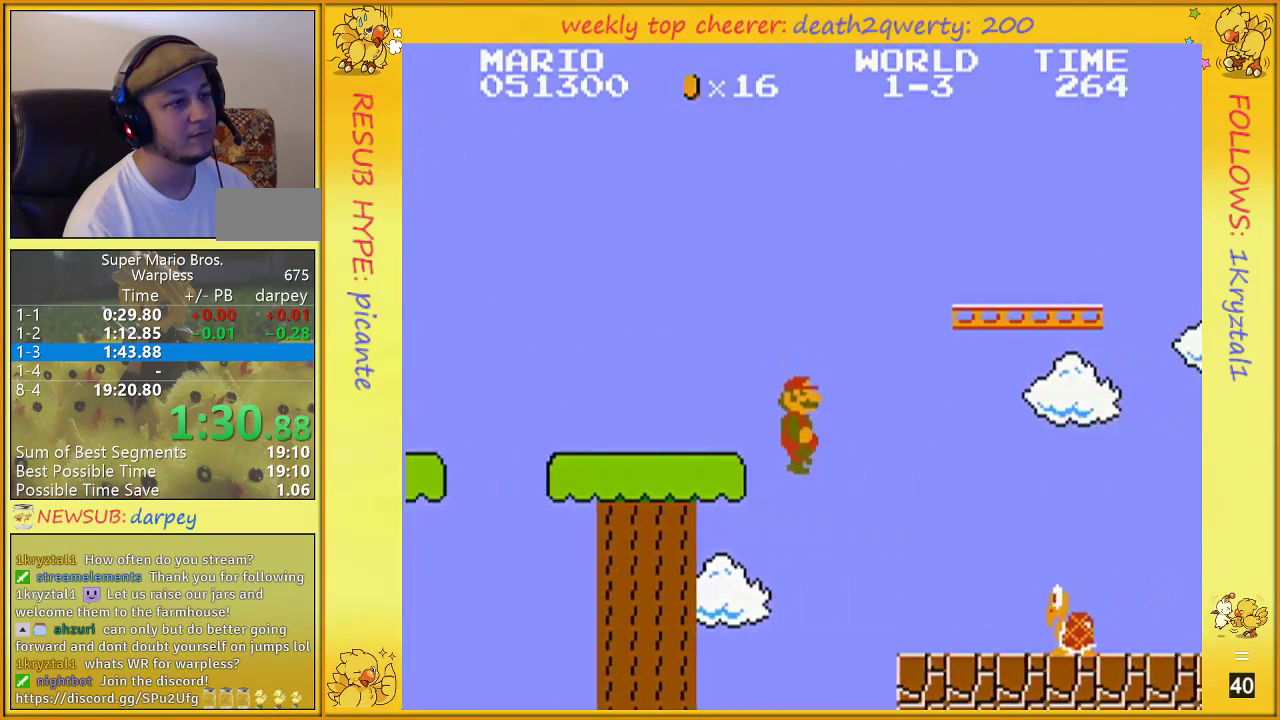
{"buttons": ["B", "DPAD_UP", "DPAD_RIGHT"], "events": []}
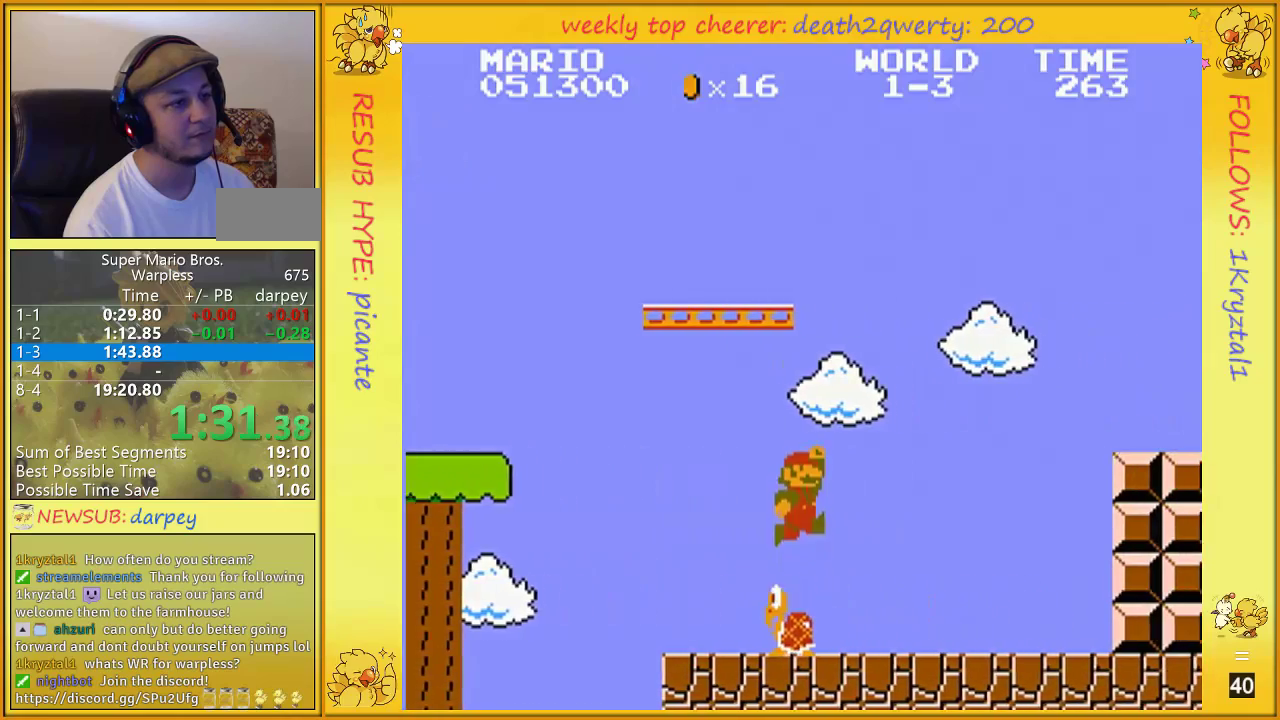
{"buttons": ["A", "B", "DPAD_UP", "DPAD_RIGHT"], "events": [[33, "A", "down"], [83, "A", "up"], [500, "A", "down"]]}
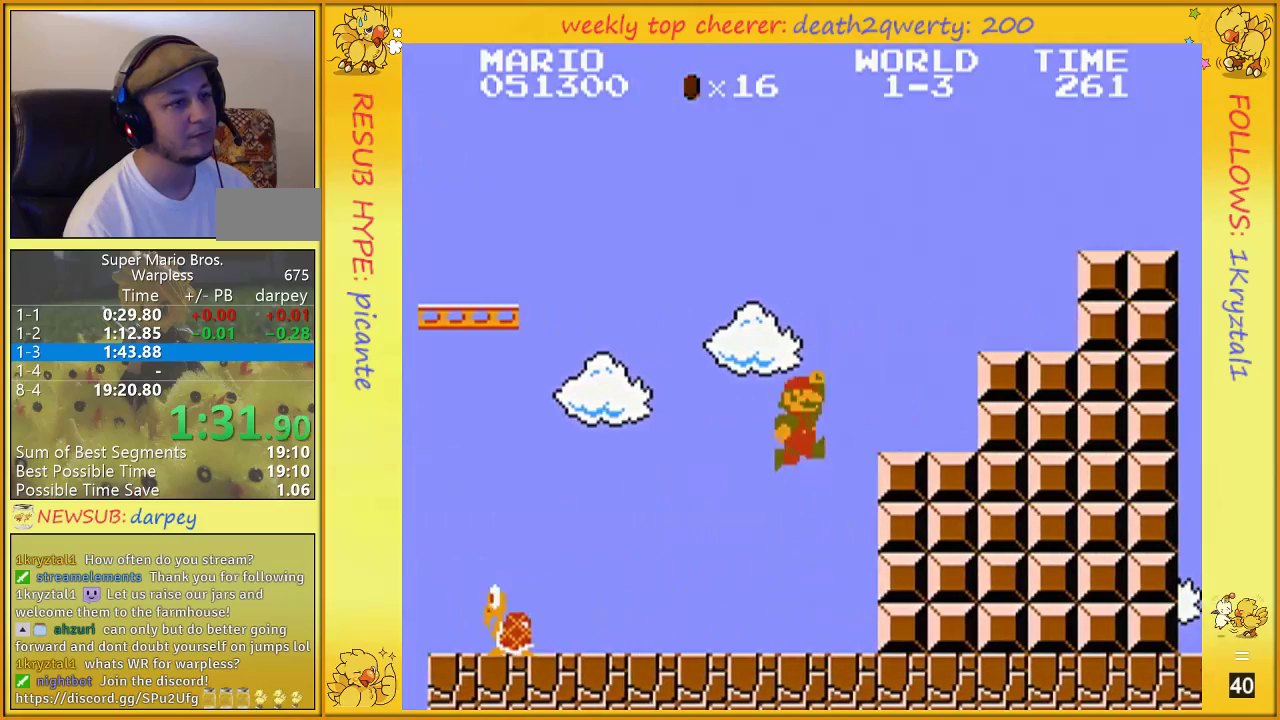
{"buttons": ["A", "B", "DPAD_UP", "DPAD_RIGHT"], "events": [[283, "A", "up"], [467, "A", "down"]]}
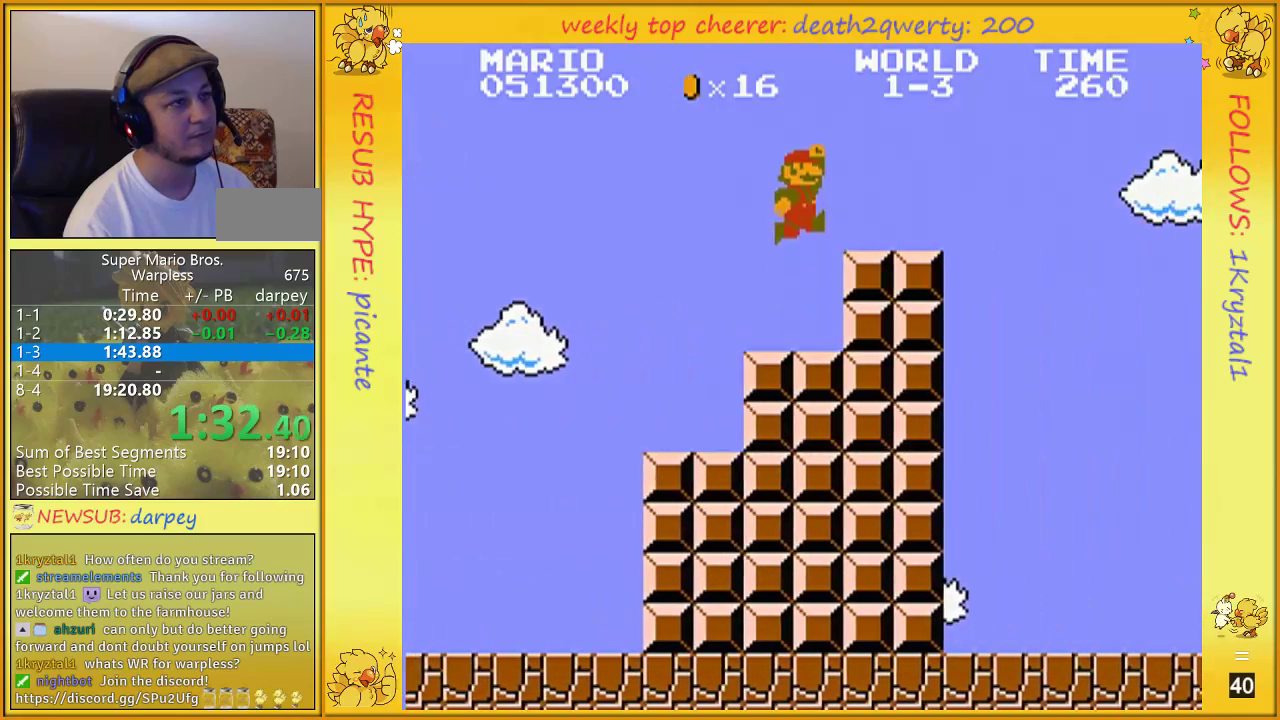
{"buttons": ["B", "DPAD_UP", "DPAD_RIGHT"], "events": [[283, "A", "up"]]}
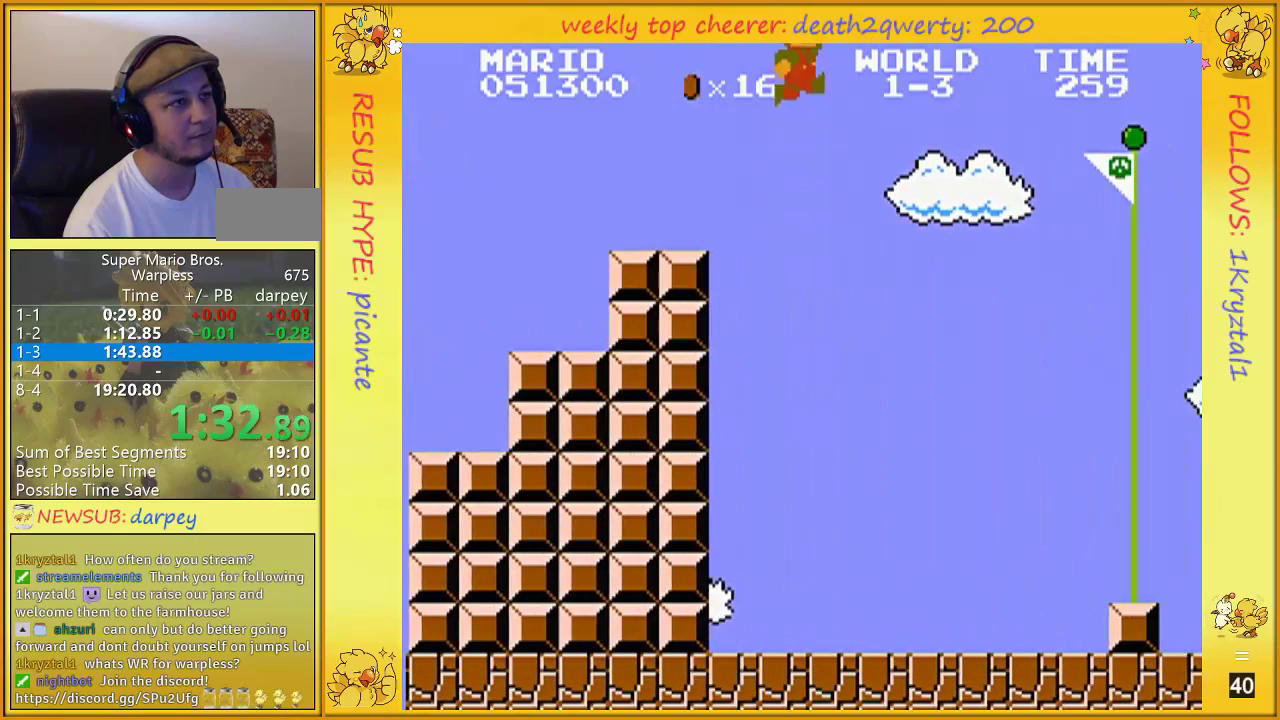
{"buttons": ["A", "B", "DPAD_UP", "DPAD_RIGHT"], "events": [[67, "A", "down"]]}
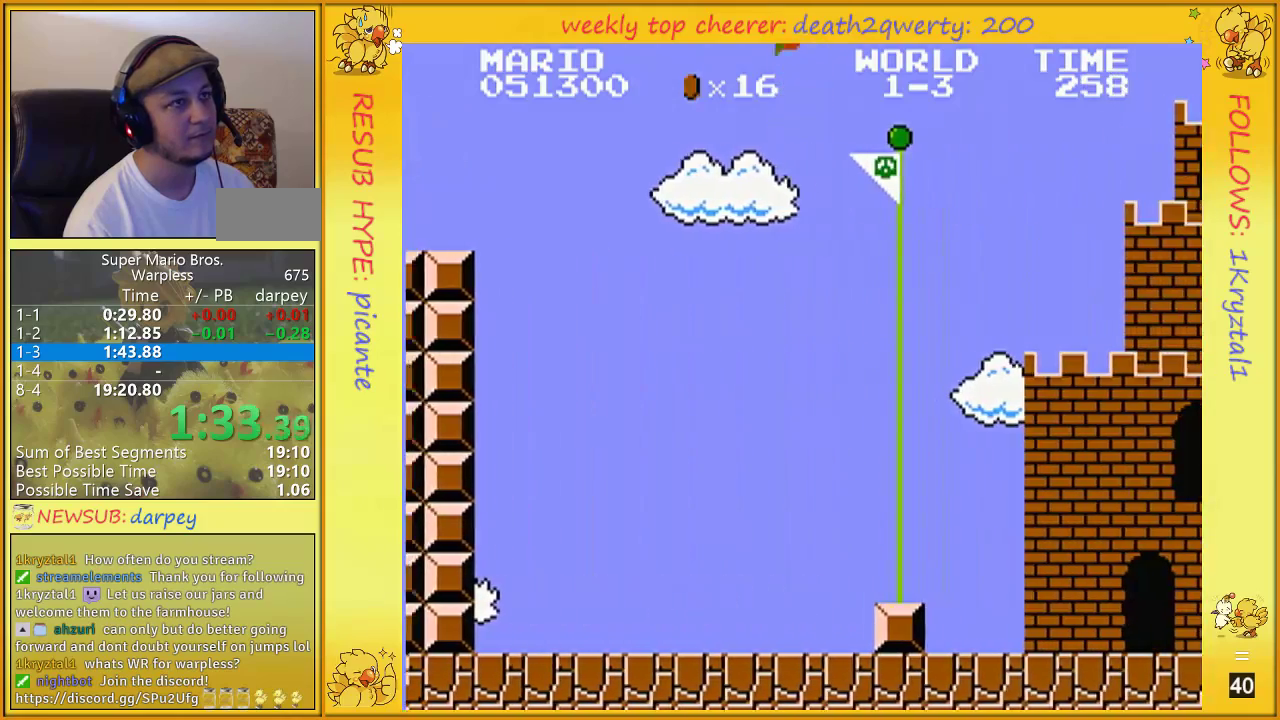
{"buttons": [], "events": [[150, "A", "up"], [383, "DPAD_UP", "up"], [400, "B", "up"], [400, "DPAD_RIGHT", "up"]]}